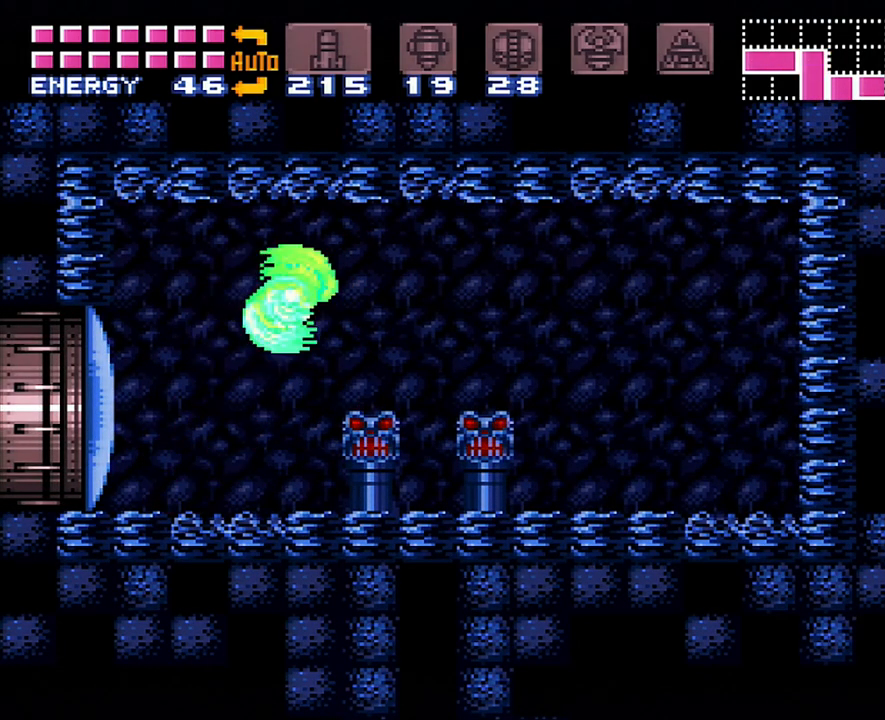
Gameplay with a controller (Nintendo layout); each line is a JSON object with the inputs held at the frame after it. "events" lists button and stick changes between this image and that frame as [ms after this image, input, new state], when the widget could be followed in between. Not read: L3 R3.
{"buttons": ["A"], "events": [[350, "DPAD_RIGHT", "up"]]}
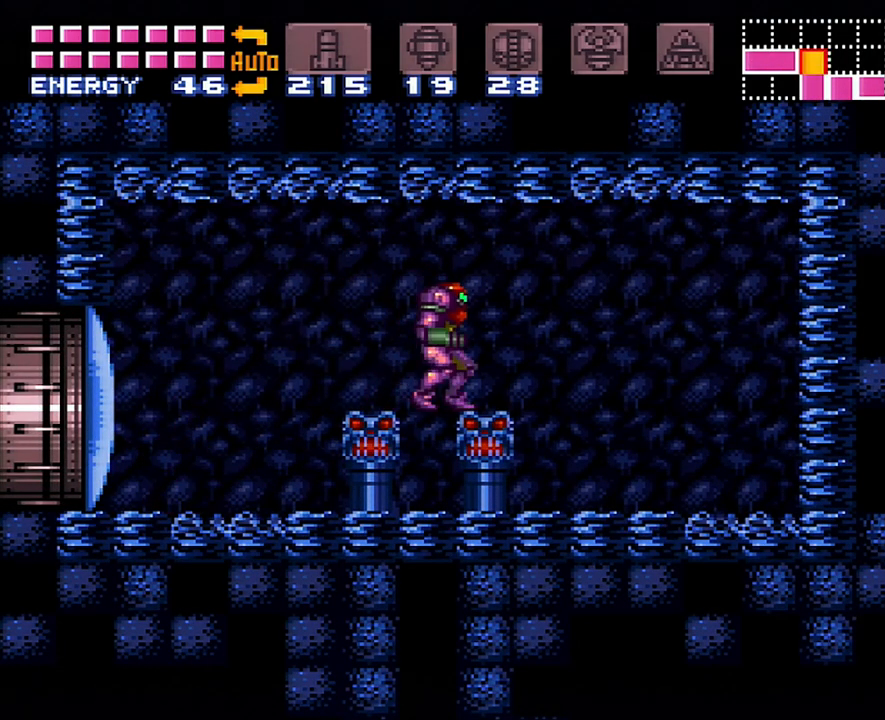
{"buttons": ["DPAD_RIGHT"], "events": [[217, "A", "up"], [483, "DPAD_RIGHT", "down"]]}
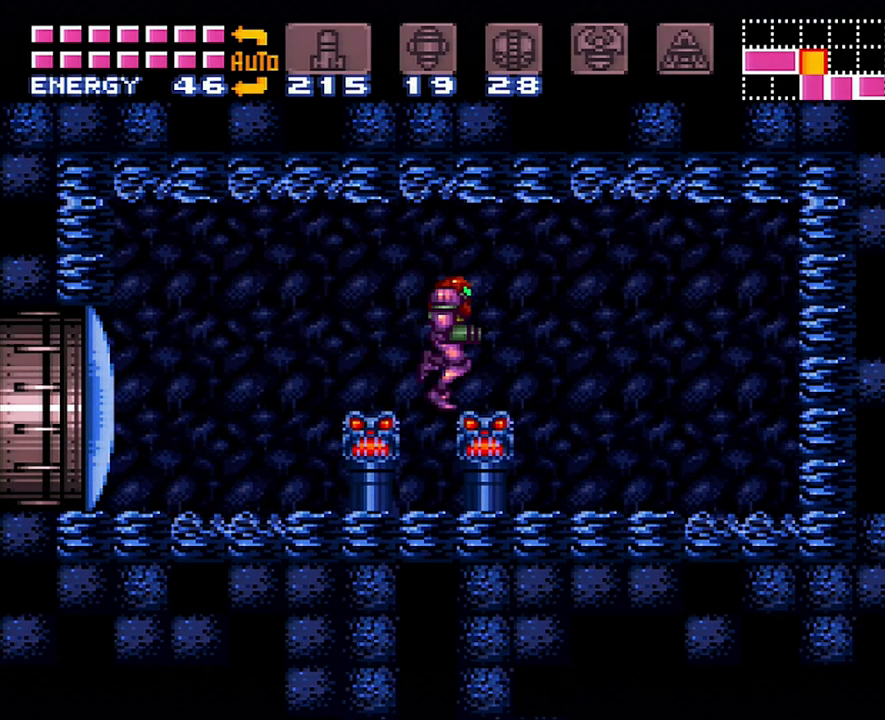
{"buttons": [], "events": [[83, "DPAD_RIGHT", "up"], [283, "DPAD_RIGHT", "down"], [417, "DPAD_RIGHT", "up"]]}
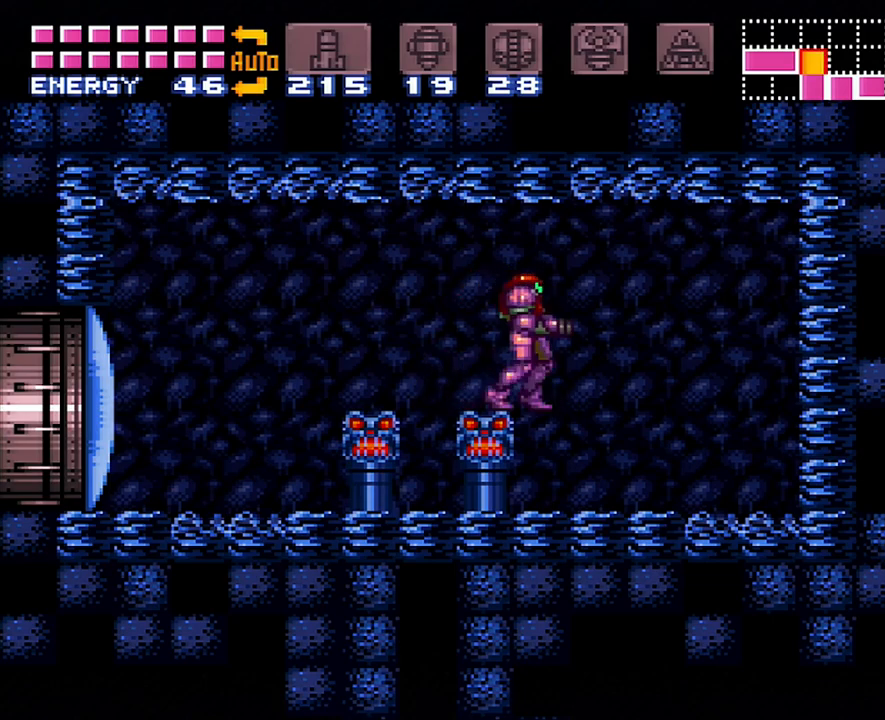
{"buttons": ["Y", "L1", "DPAD_LEFT"], "events": [[100, "L1", "down"], [250, "DPAD_LEFT", "down"], [417, "Y", "down"]]}
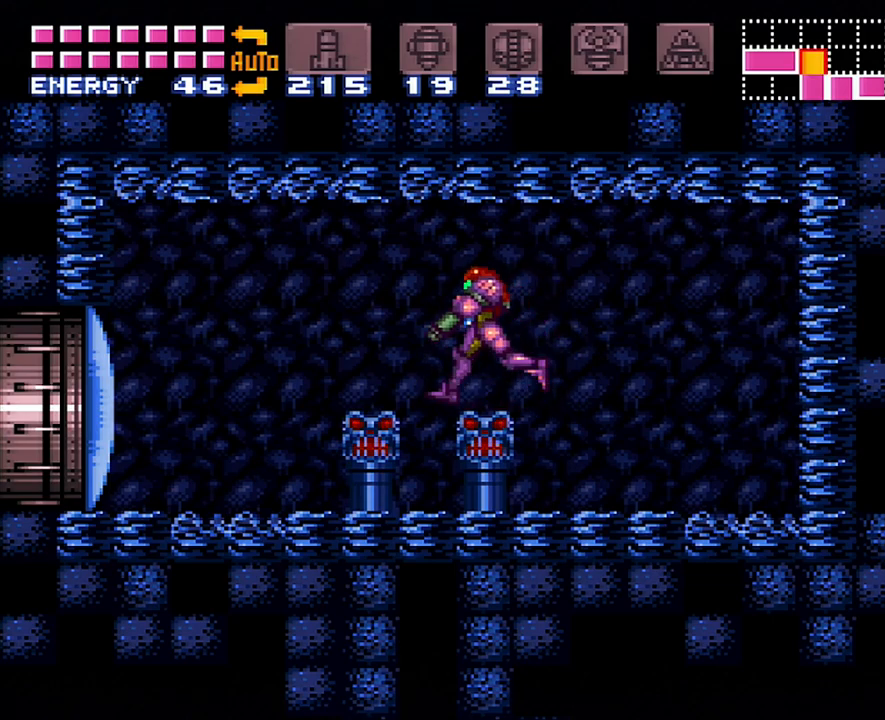
{"buttons": [], "events": [[33, "Y", "up"], [200, "DPAD_LEFT", "up"], [300, "L1", "up"]]}
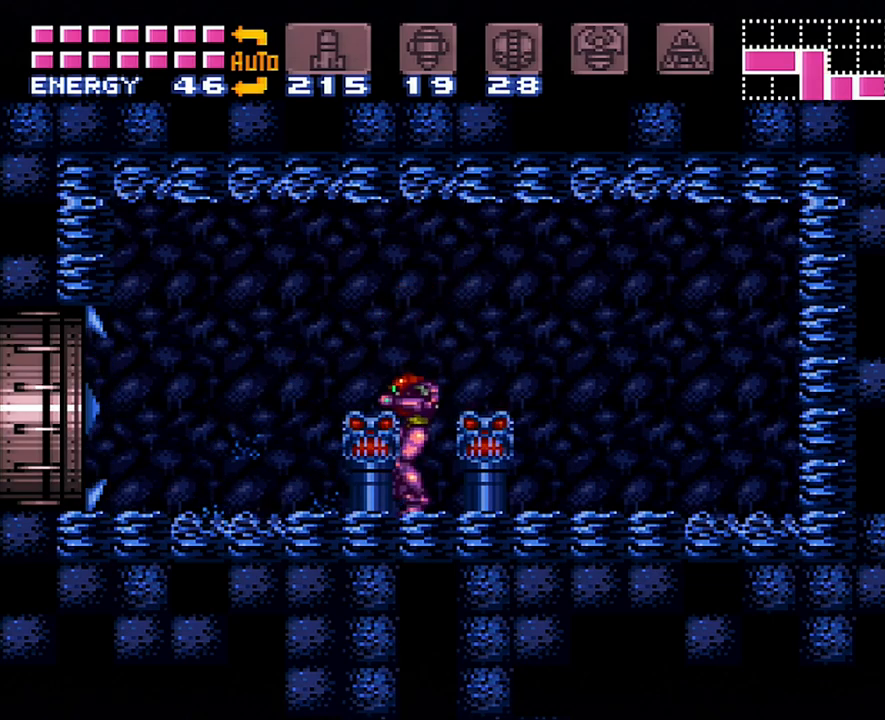
{"buttons": ["B", "DPAD_LEFT"], "events": [[417, "B", "down"], [500, "DPAD_LEFT", "down"]]}
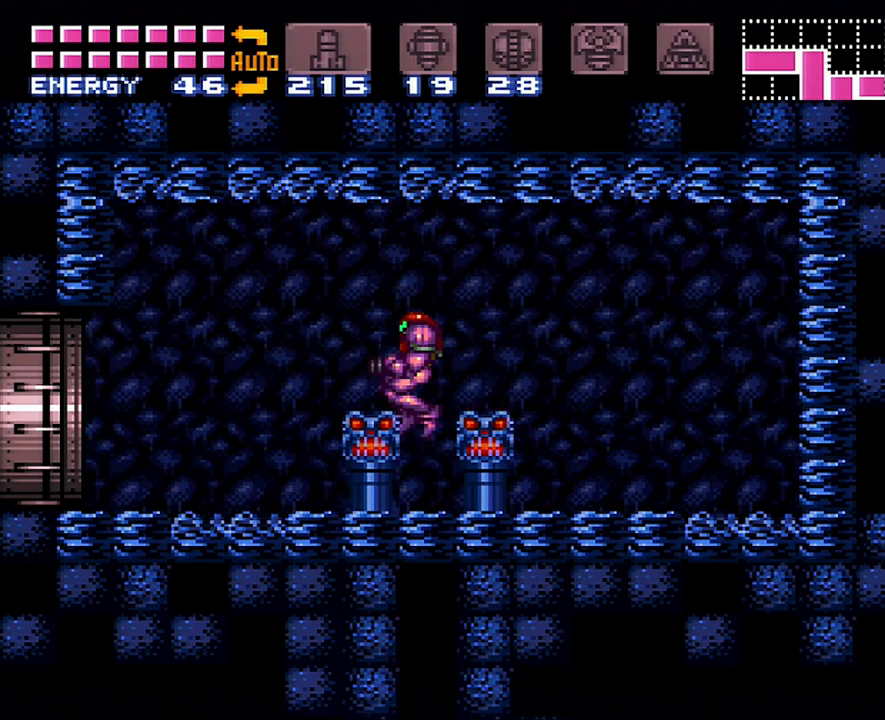
{"buttons": [], "events": [[67, "B", "up"], [167, "DPAD_LEFT", "up"], [233, "DPAD_RIGHT", "down"], [467, "DPAD_RIGHT", "up"]]}
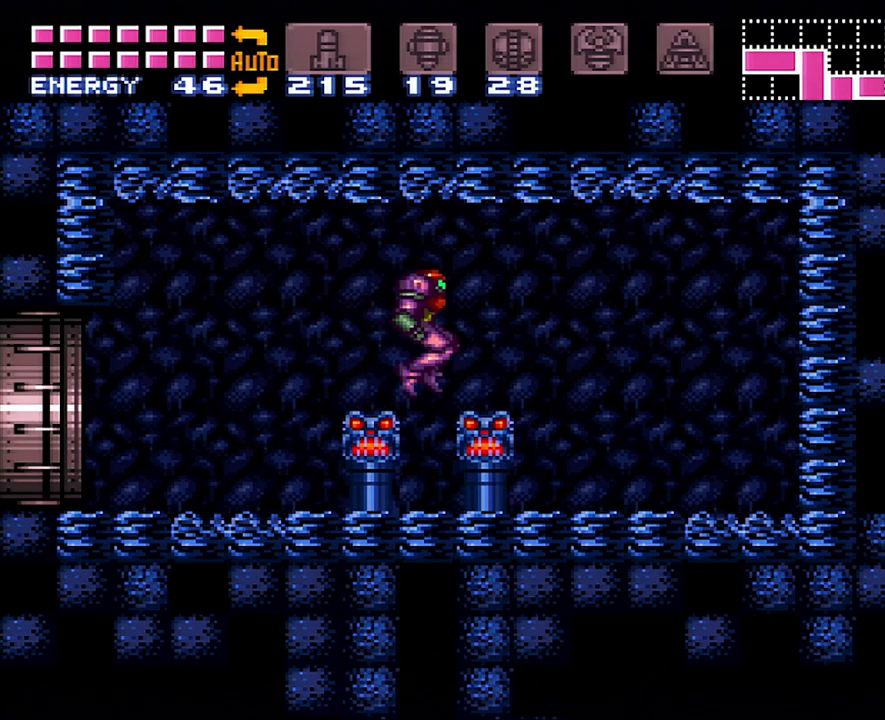
{"buttons": ["DPAD_RIGHT"], "events": [[433, "DPAD_RIGHT", "down"]]}
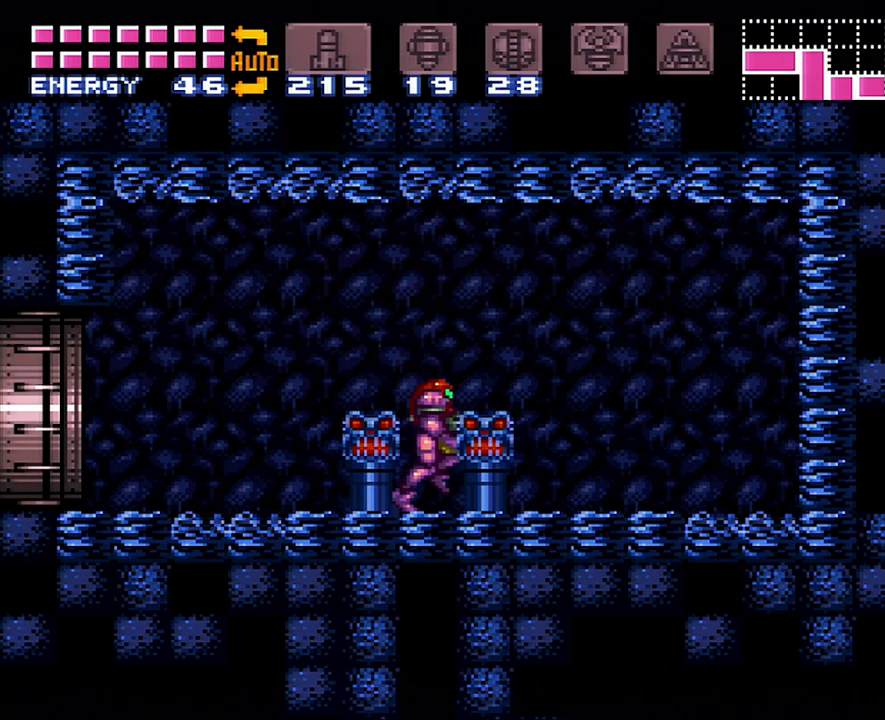
{"buttons": ["DPAD_RIGHT"], "events": [[17, "B", "down"], [67, "DPAD_RIGHT", "up"], [100, "B", "up"], [100, "DPAD_LEFT", "down"], [200, "DPAD_LEFT", "up"], [467, "DPAD_RIGHT", "down"]]}
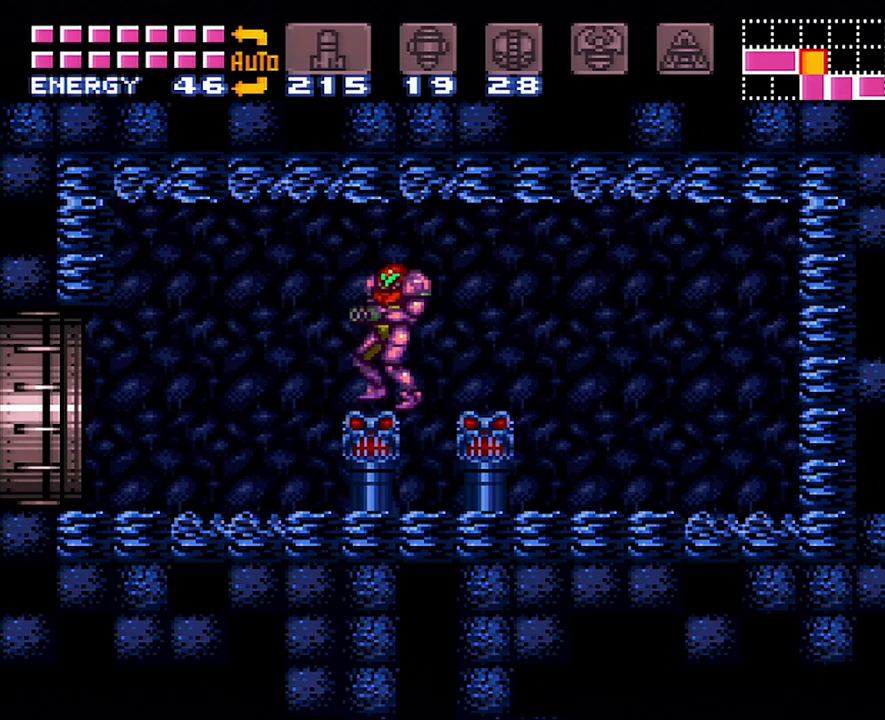
{"buttons": [], "events": [[100, "DPAD_RIGHT", "up"], [250, "DPAD_LEFT", "down"], [500, "DPAD_LEFT", "up"]]}
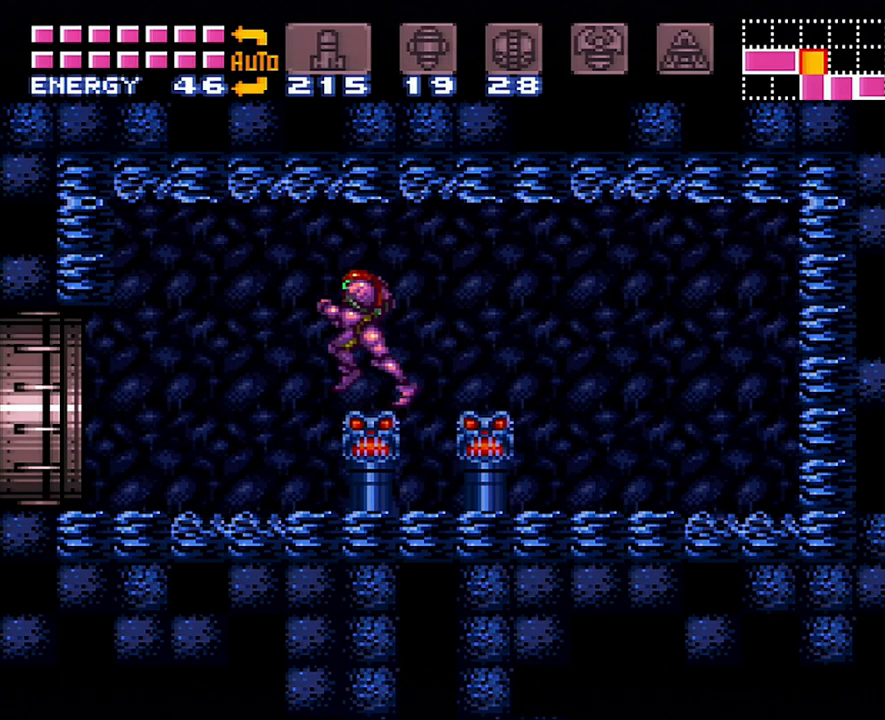
{"buttons": ["A"], "events": [[33, "DPAD_LEFT", "down"], [167, "A", "down"], [450, "DPAD_LEFT", "up"]]}
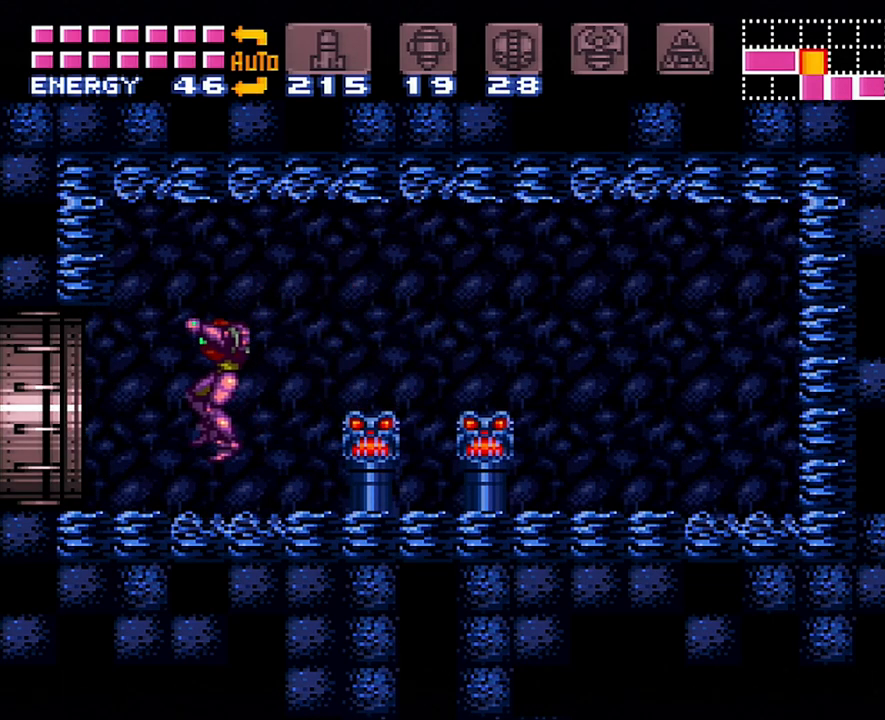
{"buttons": ["A", "DPAD_RIGHT"], "events": [[67, "DPAD_RIGHT", "down"], [317, "B", "down"], [450, "B", "up"]]}
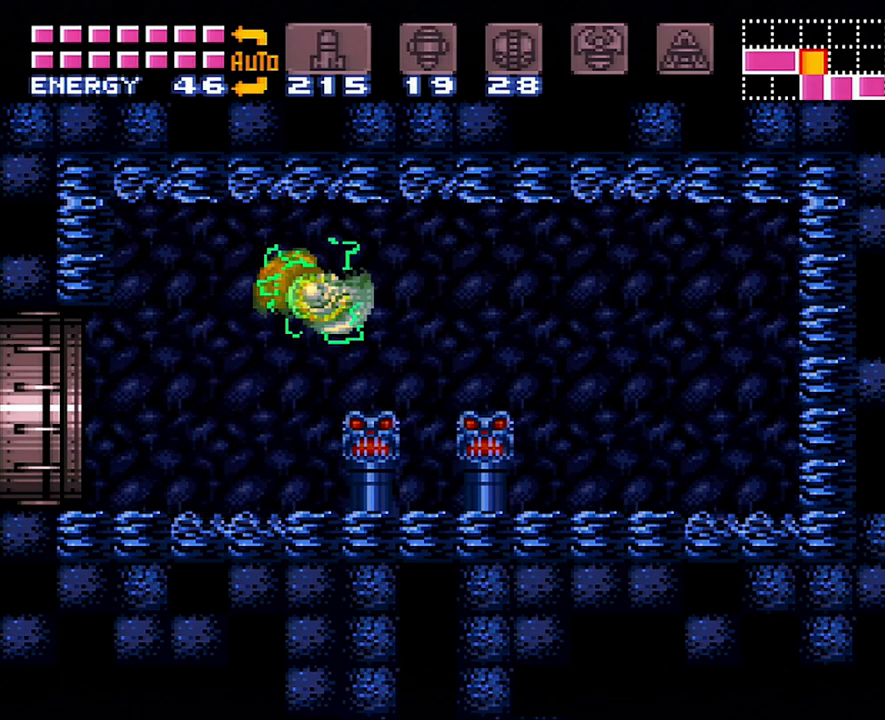
{"buttons": ["A"], "events": [[200, "DPAD_RIGHT", "up"], [367, "DPAD_LEFT", "down"], [483, "DPAD_LEFT", "up"]]}
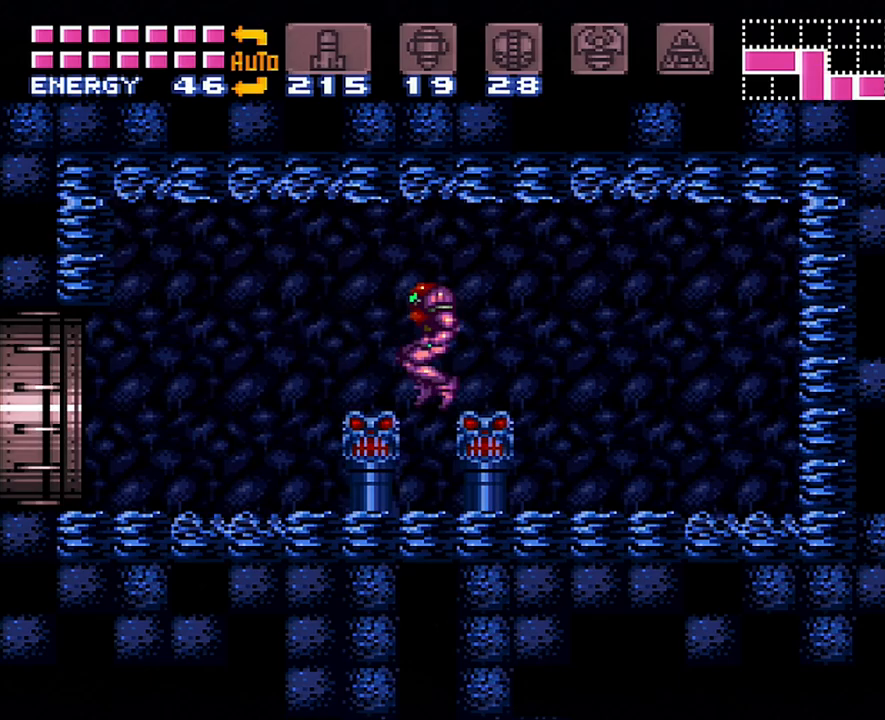
{"buttons": ["DPAD_DOWN"], "events": [[267, "A", "up"], [433, "DPAD_DOWN", "down"]]}
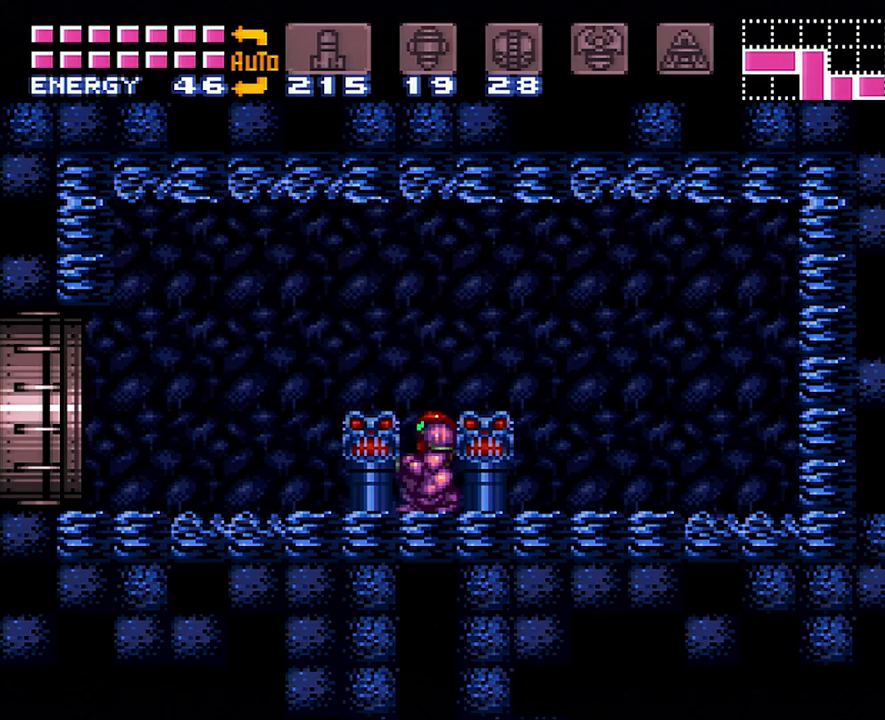
{"buttons": [], "events": [[17, "DPAD_DOWN", "up"], [67, "DPAD_DOWN", "down"], [200, "DPAD_DOWN", "up"], [283, "DPAD_DOWN", "down"], [350, "DPAD_DOWN", "up"], [350, "X", "down"], [450, "X", "up"]]}
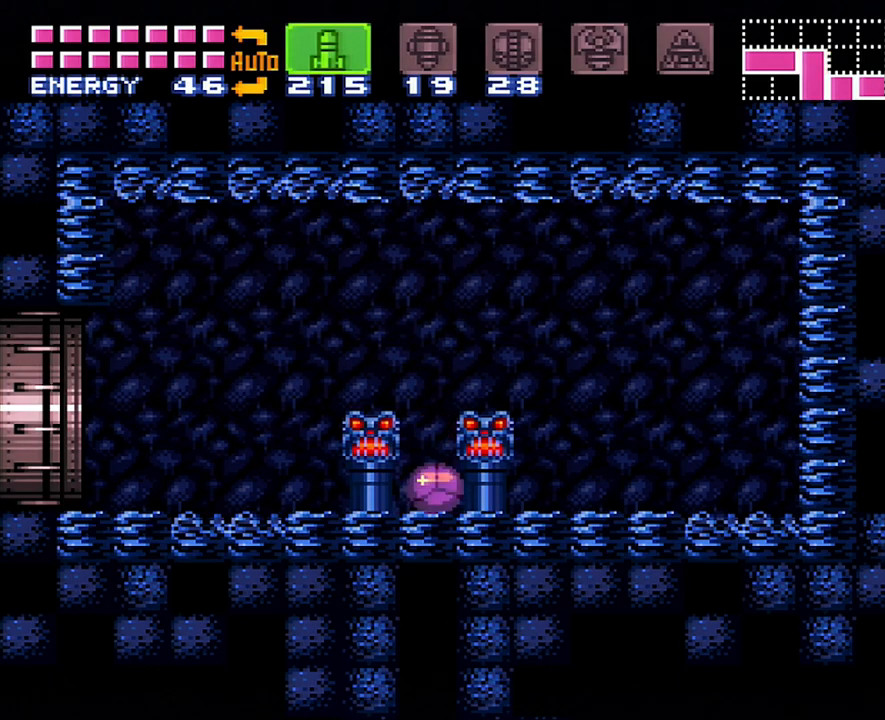
{"buttons": ["DPAD_UP"], "events": [[17, "X", "down"], [117, "X", "up"], [133, "X", "down"], [250, "X", "up"], [317, "Y", "down"], [417, "Y", "up"], [500, "DPAD_UP", "down"]]}
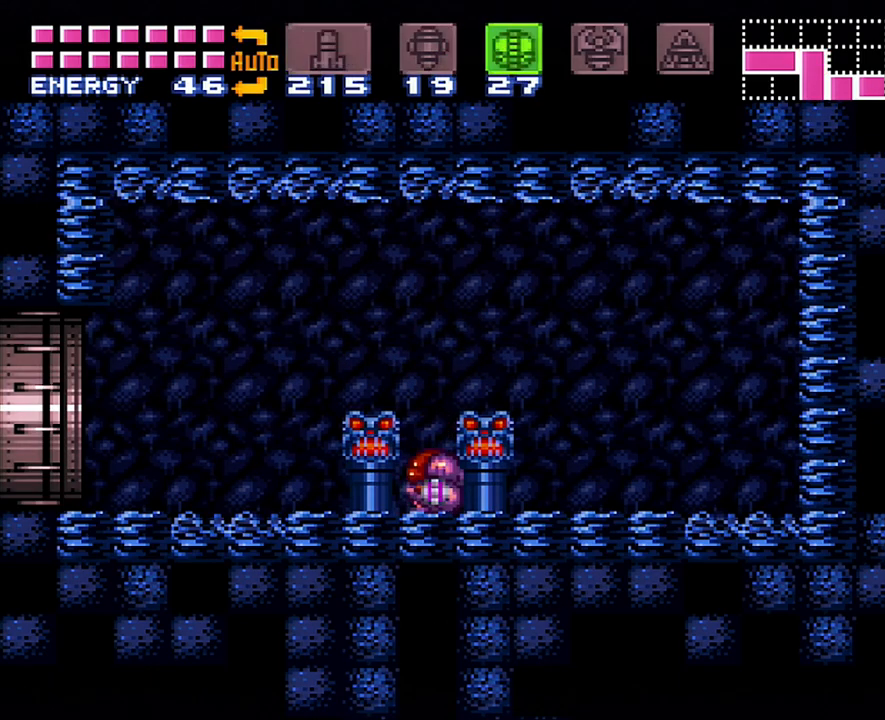
{"buttons": [], "events": [[67, "DPAD_UP", "up"], [217, "B", "down"], [350, "DPAD_DOWN", "down"], [383, "B", "up"], [483, "DPAD_DOWN", "up"]]}
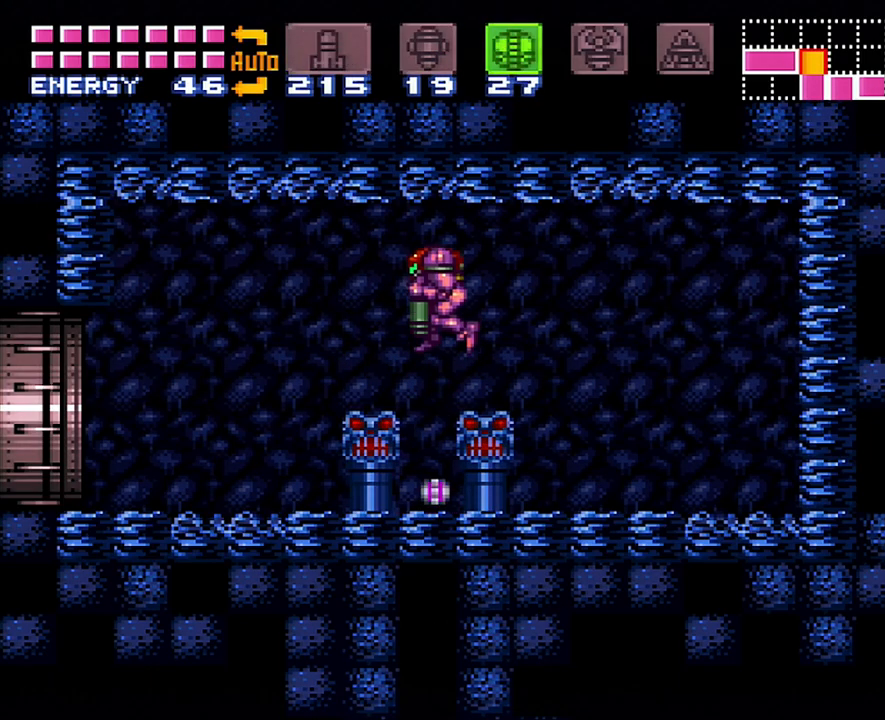
{"buttons": [], "events": []}
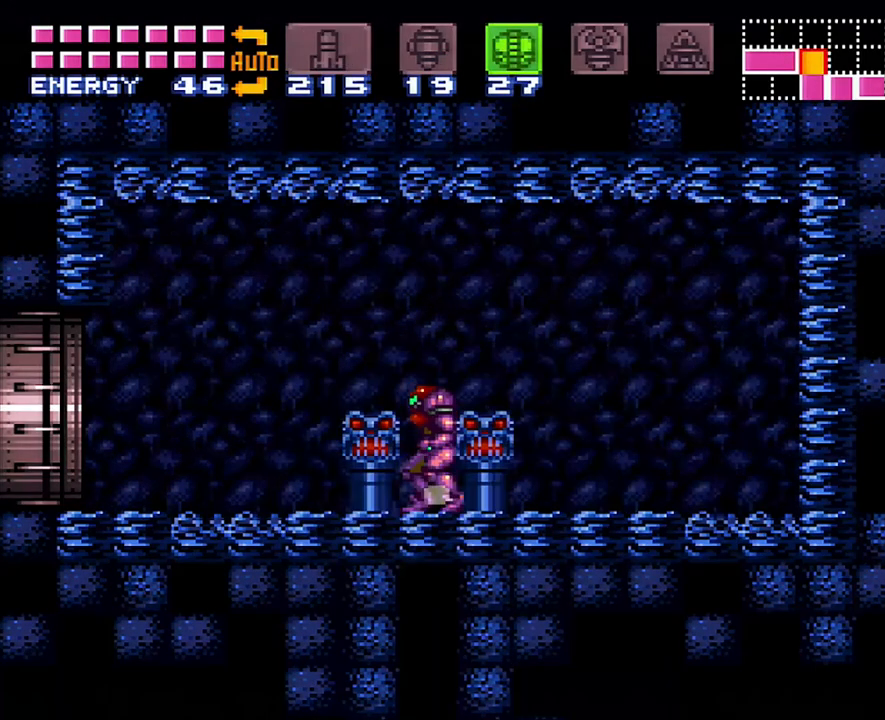
{"buttons": [], "events": []}
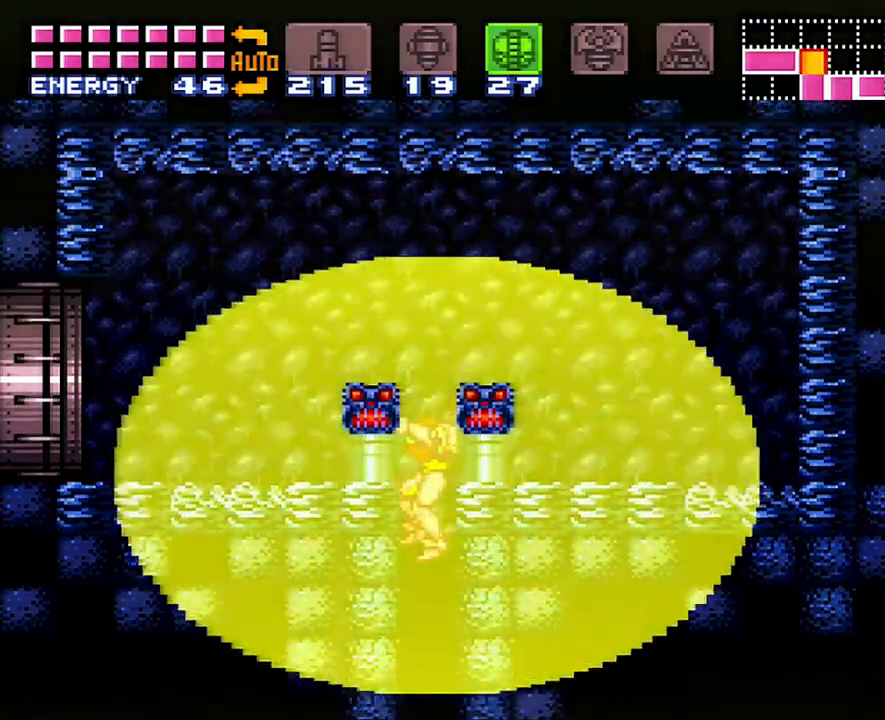
{"buttons": [], "events": []}
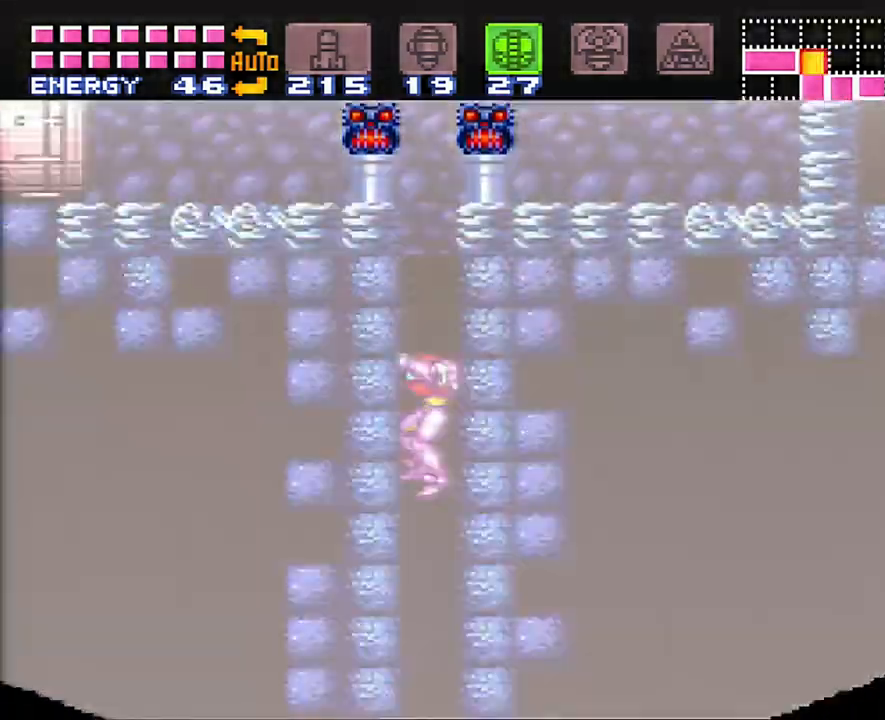
{"buttons": ["DPAD_DOWN"], "events": [[283, "DPAD_DOWN", "down"], [350, "DPAD_DOWN", "up"], [433, "DPAD_DOWN", "down"]]}
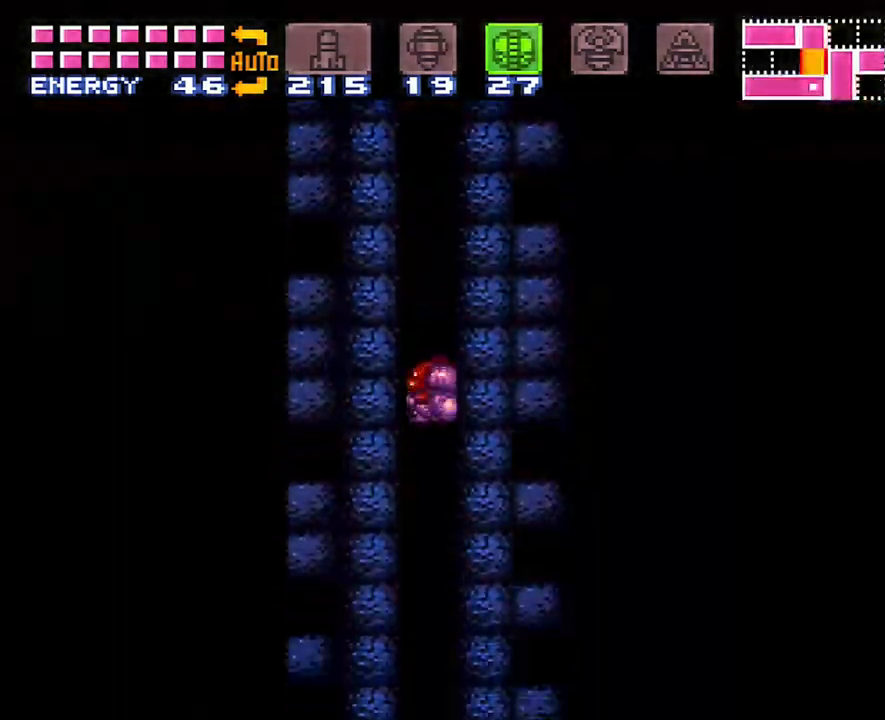
{"buttons": [], "events": [[33, "DPAD_DOWN", "up"]]}
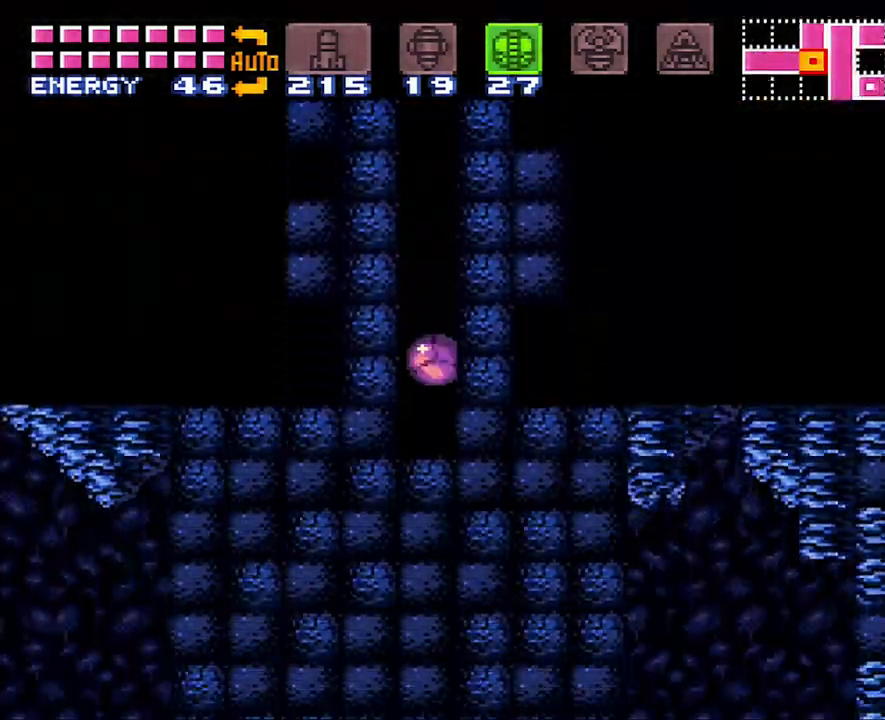
{"buttons": ["Y"], "events": [[383, "Y", "down"]]}
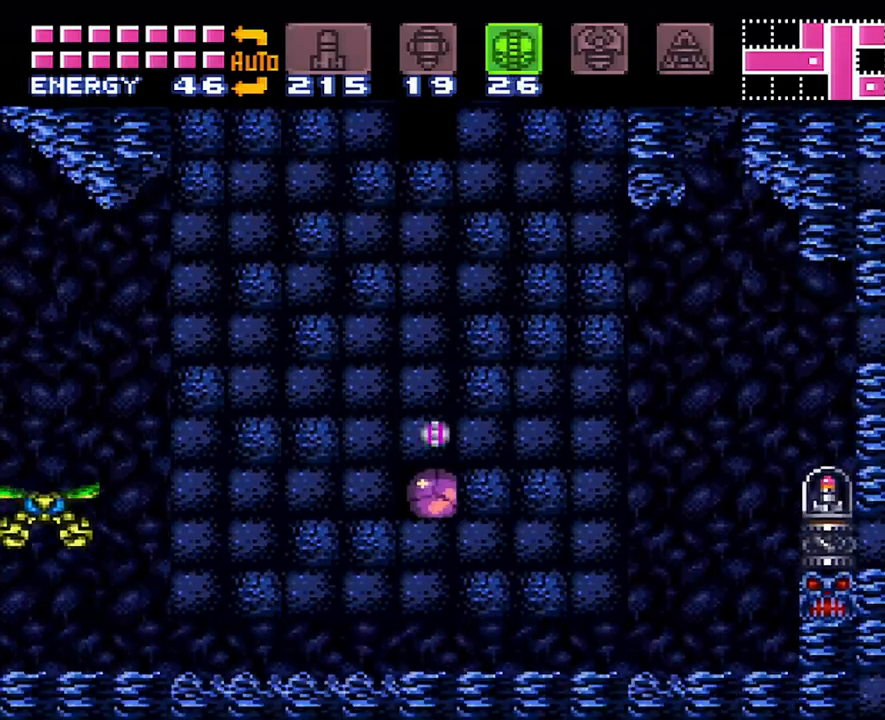
{"buttons": [], "events": [[50, "Y", "up"], [100, "DPAD_UP", "down"], [233, "DPAD_UP", "up"], [383, "DPAD_RIGHT", "down"], [450, "DPAD_RIGHT", "up"]]}
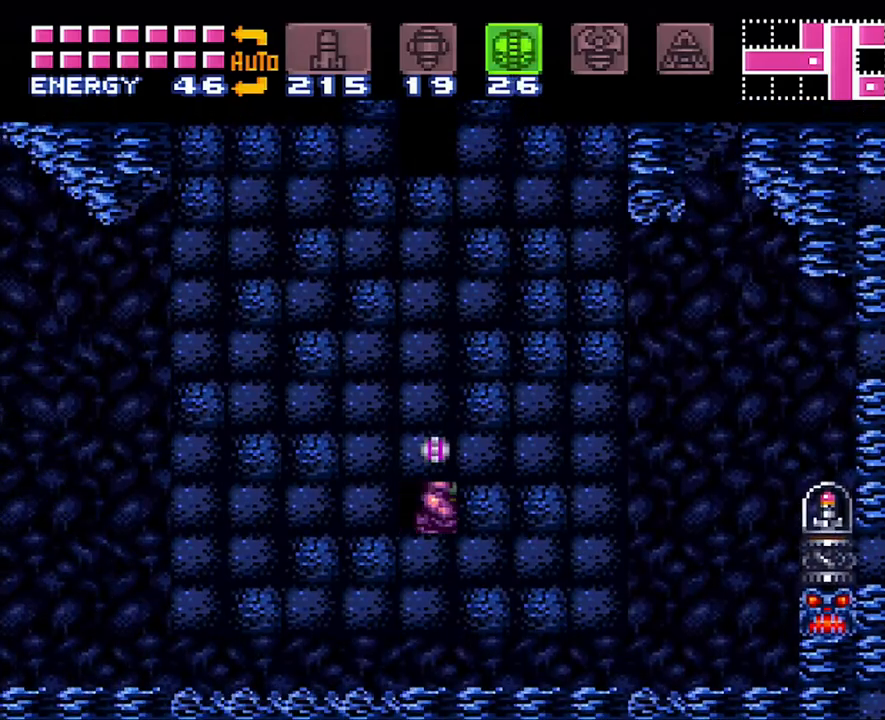
{"buttons": ["A", "DPAD_RIGHT"], "events": [[67, "DPAD_DOWN", "down"], [133, "A", "down"], [167, "DPAD_DOWN", "up"], [267, "DPAD_DOWN", "down"], [350, "DPAD_DOWN", "up"], [450, "DPAD_RIGHT", "down"]]}
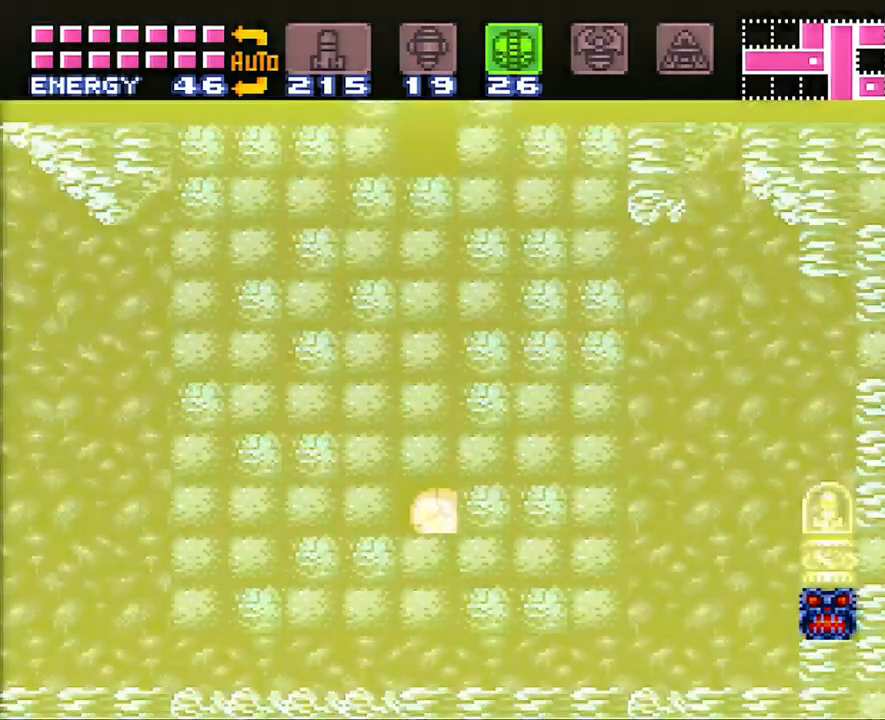
{"buttons": ["A", "DPAD_RIGHT"], "events": []}
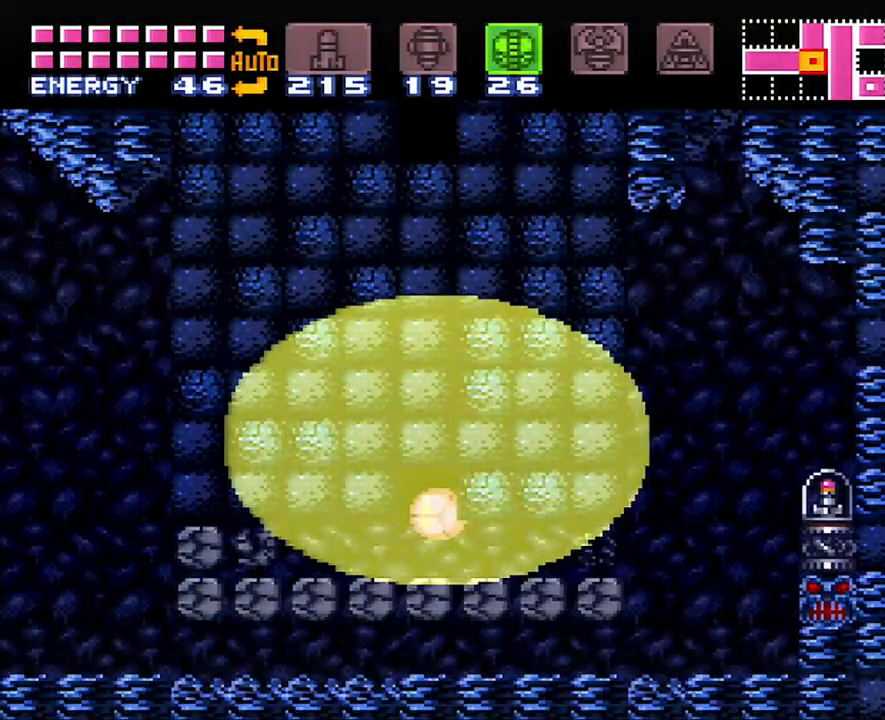
{"buttons": ["A", "DPAD_UP", "DPAD_RIGHT"], "events": [[417, "DPAD_UP", "down"]]}
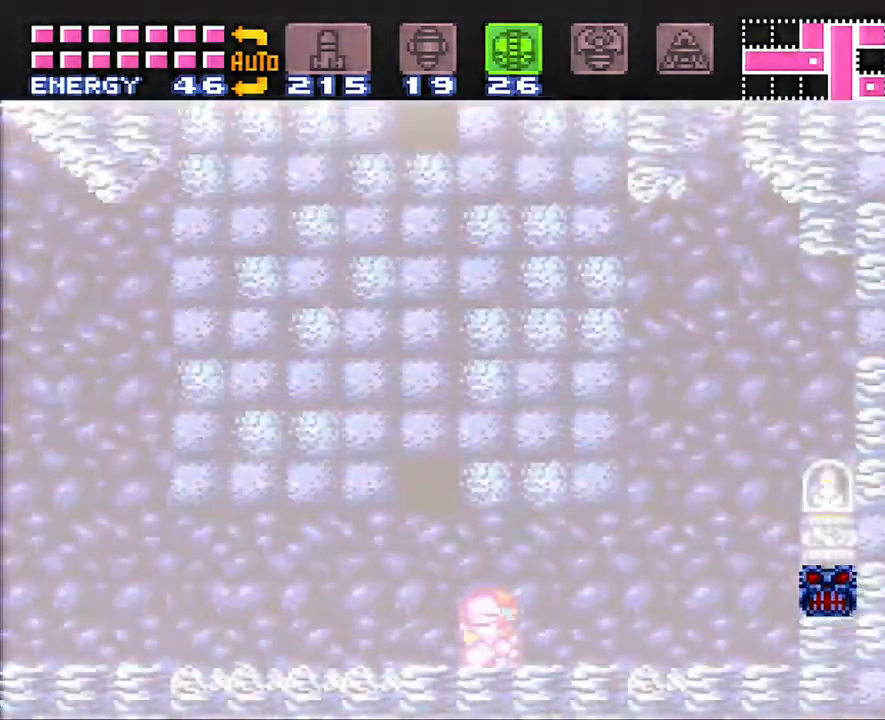
{"buttons": ["A", "B", "DPAD_RIGHT"], "events": [[183, "DPAD_UP", "up"], [483, "B", "down"]]}
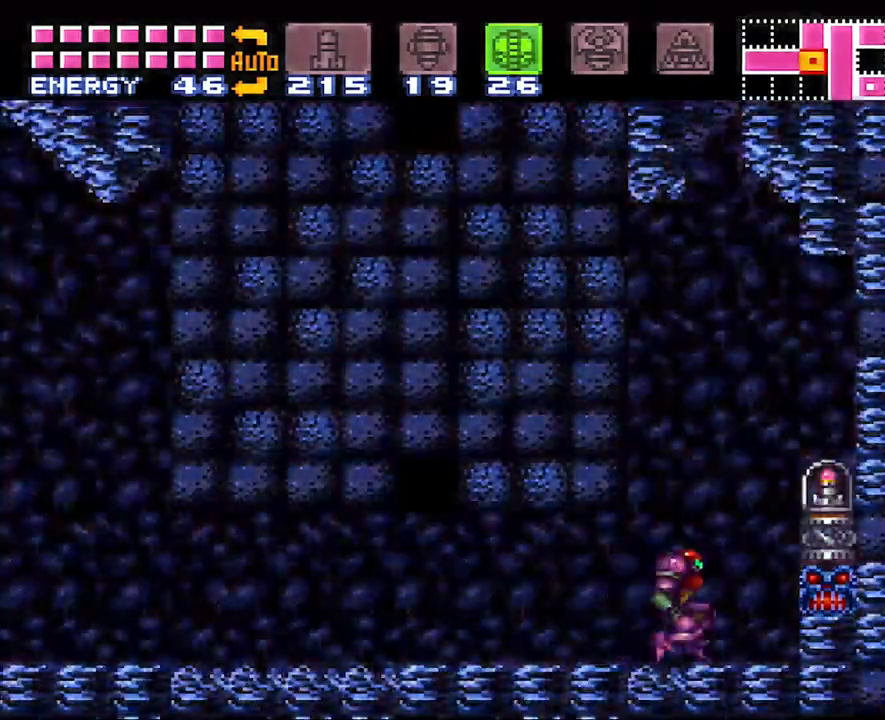
{"buttons": ["A", "DPAD_RIGHT"], "events": [[100, "B", "up"]]}